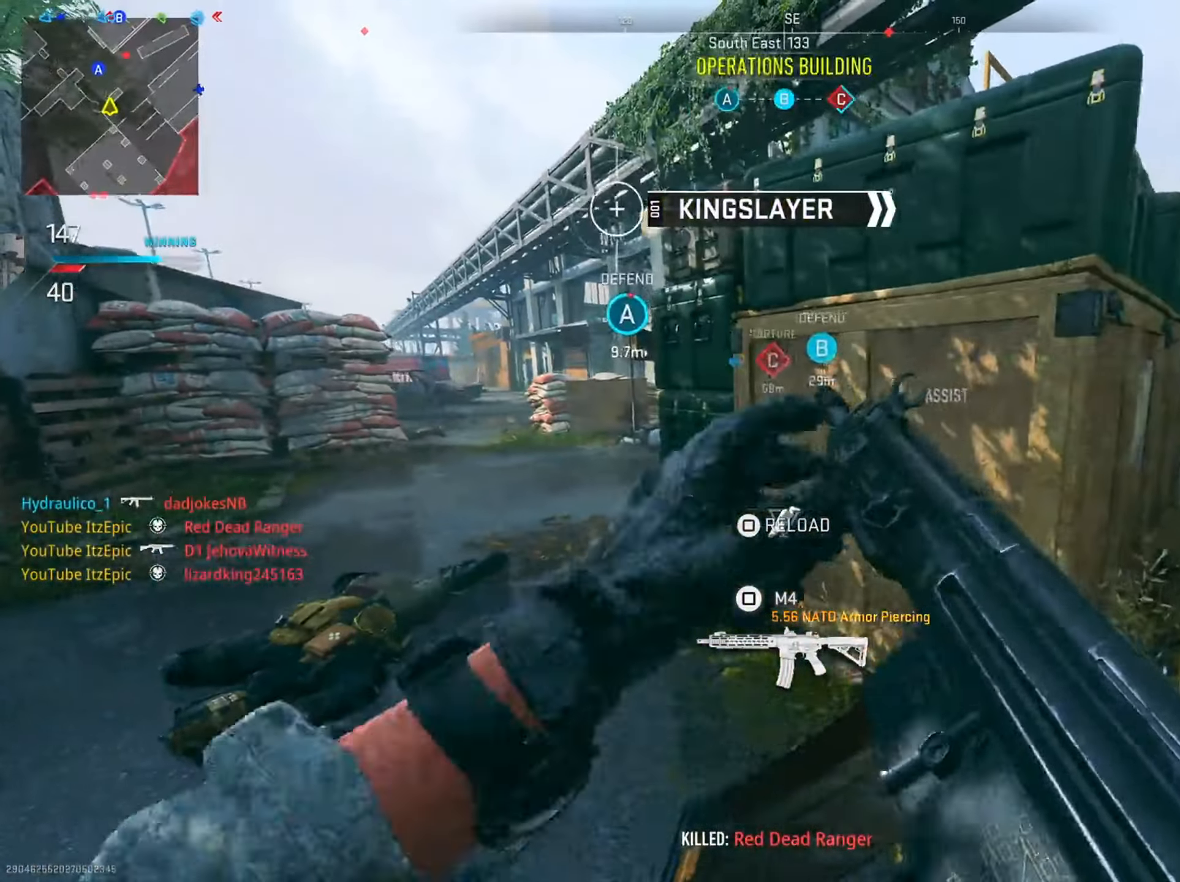
Gameplay with a controller (PlayStation layout); each line is a JSON object with the inputs held at the frame after it. "events" lists button and stick changes between this image and that frame as [ms after this image, input, new state], when the widget could be followed in between.
{"buttons": [], "left_stick": "up-right", "right_stick": "center", "events": [[50, "TRIANGLE", "down"], [150, "TRIANGLE", "up"], [184, "left_stick", "down"], [300, "left_stick", "right"], [351, "left_stick", "up-right"]]}
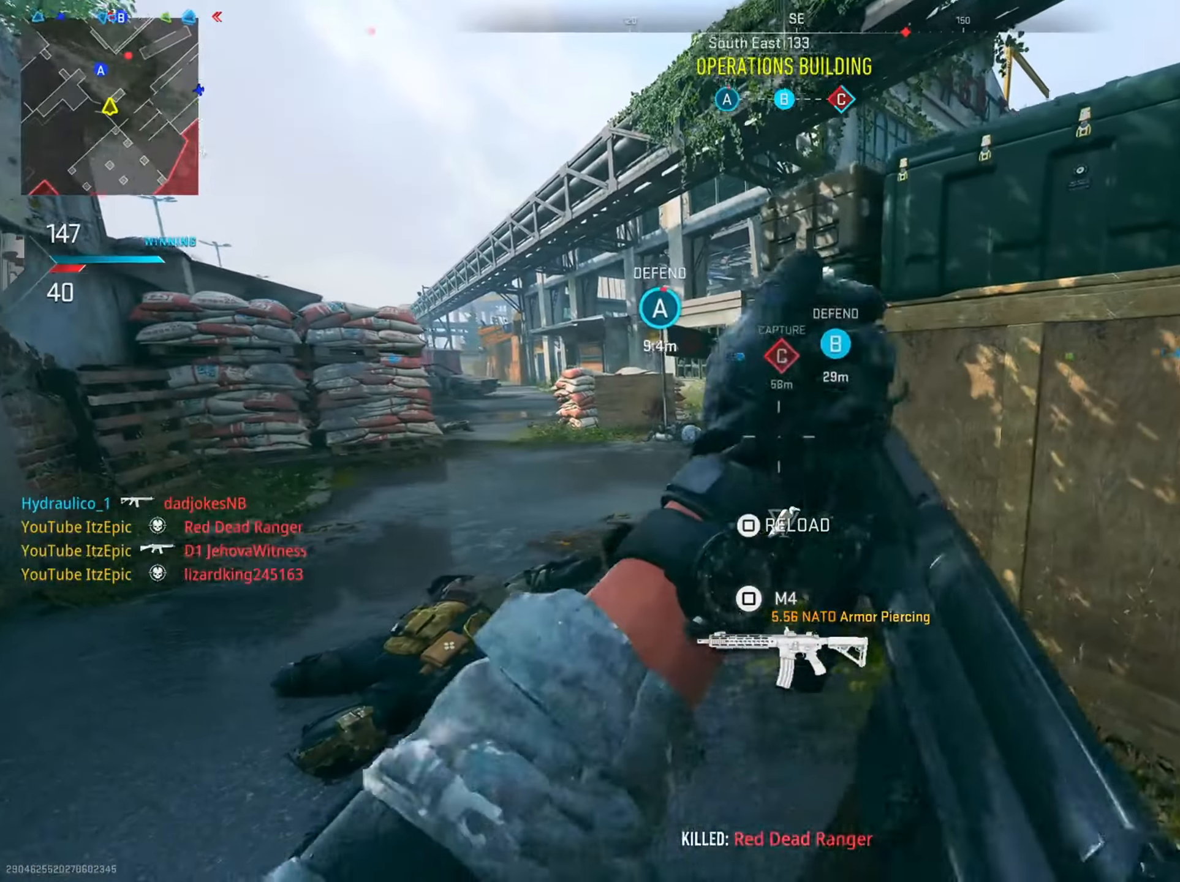
{"buttons": ["CIRCLE"], "left_stick": "right", "right_stick": "left", "events": [[167, "left_stick", "center"], [233, "left_stick", "up"], [400, "left_stick", "right"], [400, "right_stick", "left"], [433, "CIRCLE", "down"]]}
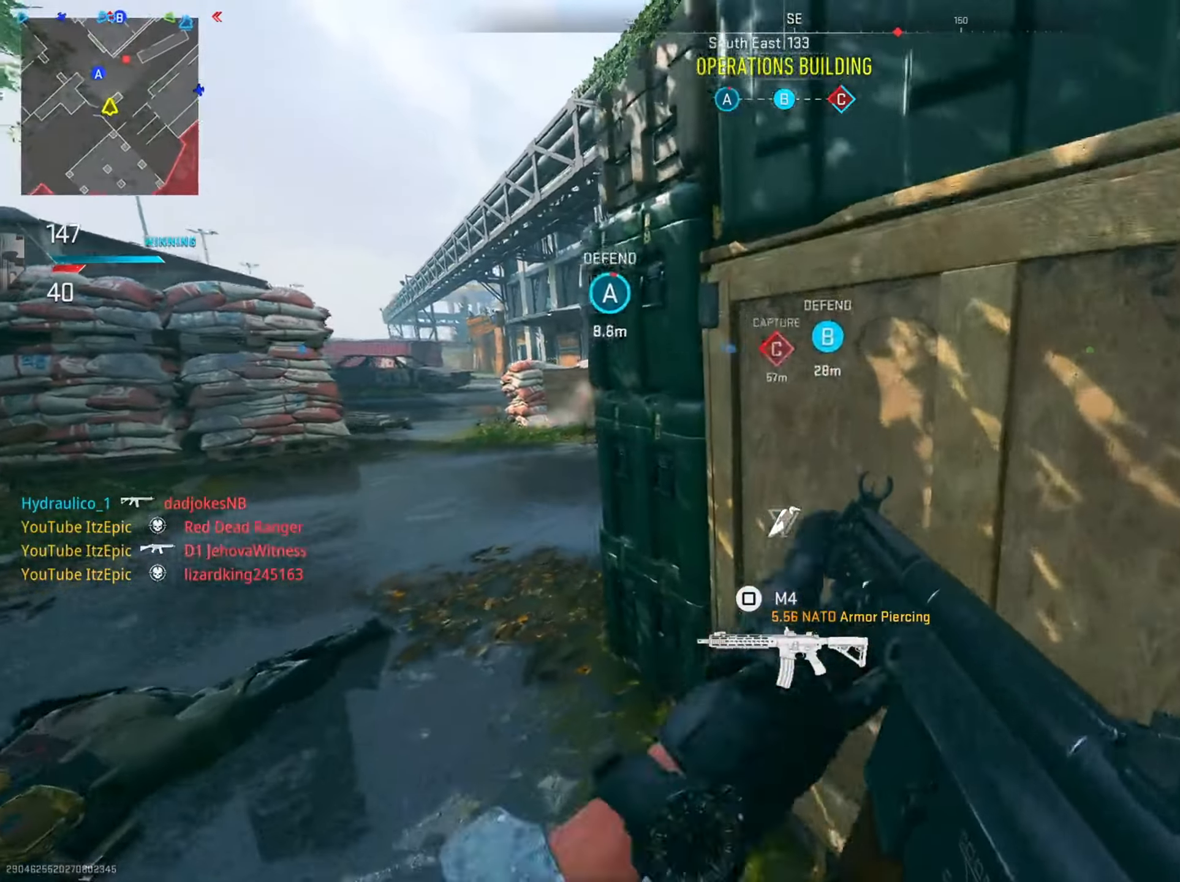
{"buttons": [], "left_stick": "center", "right_stick": "center", "events": [[217, "right_stick", "center"], [234, "left_stick", "down-right"], [334, "CIRCLE", "up"], [417, "left_stick", "center"]]}
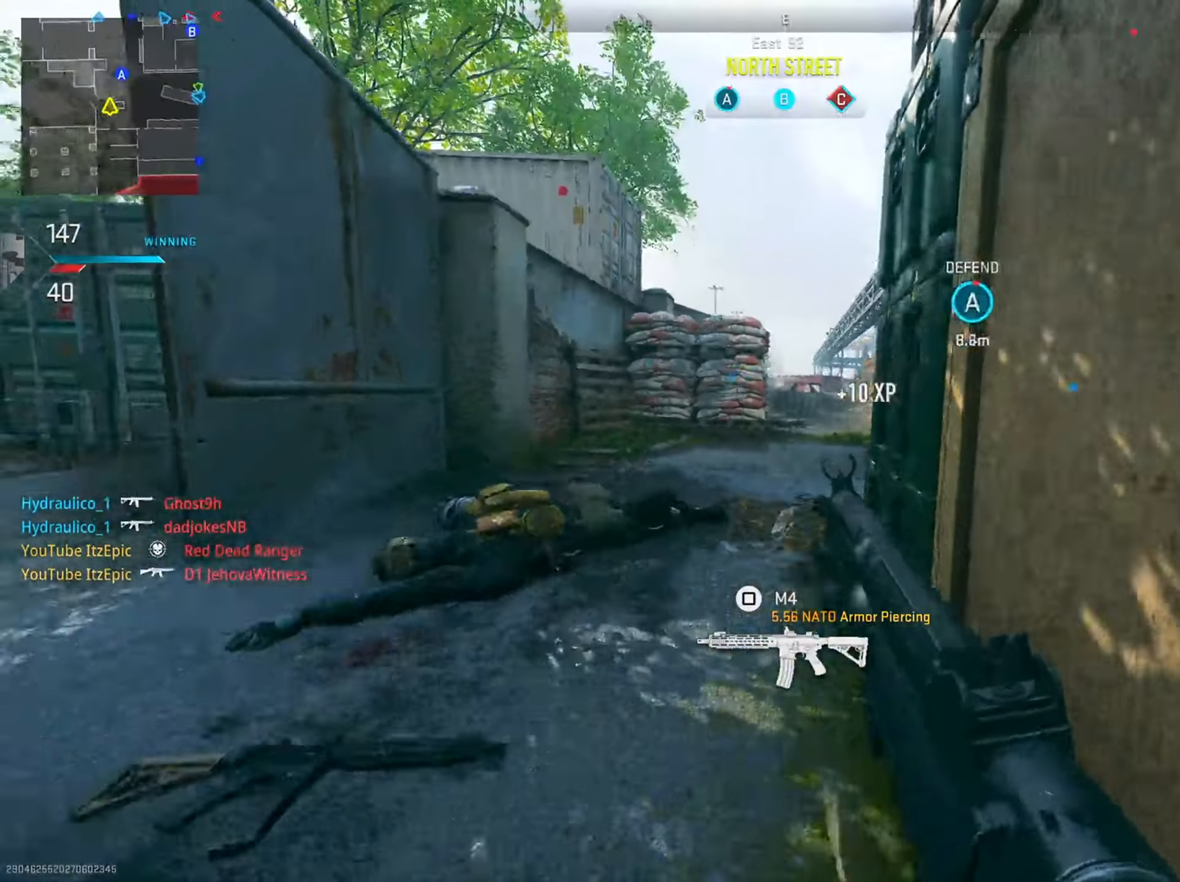
{"buttons": [], "left_stick": "right", "right_stick": "center", "events": [[66, "right_stick", "right"], [133, "R3", "down"], [183, "left_stick", "right"], [300, "R3", "up"], [333, "right_stick", "down-right"], [433, "right_stick", "center"]]}
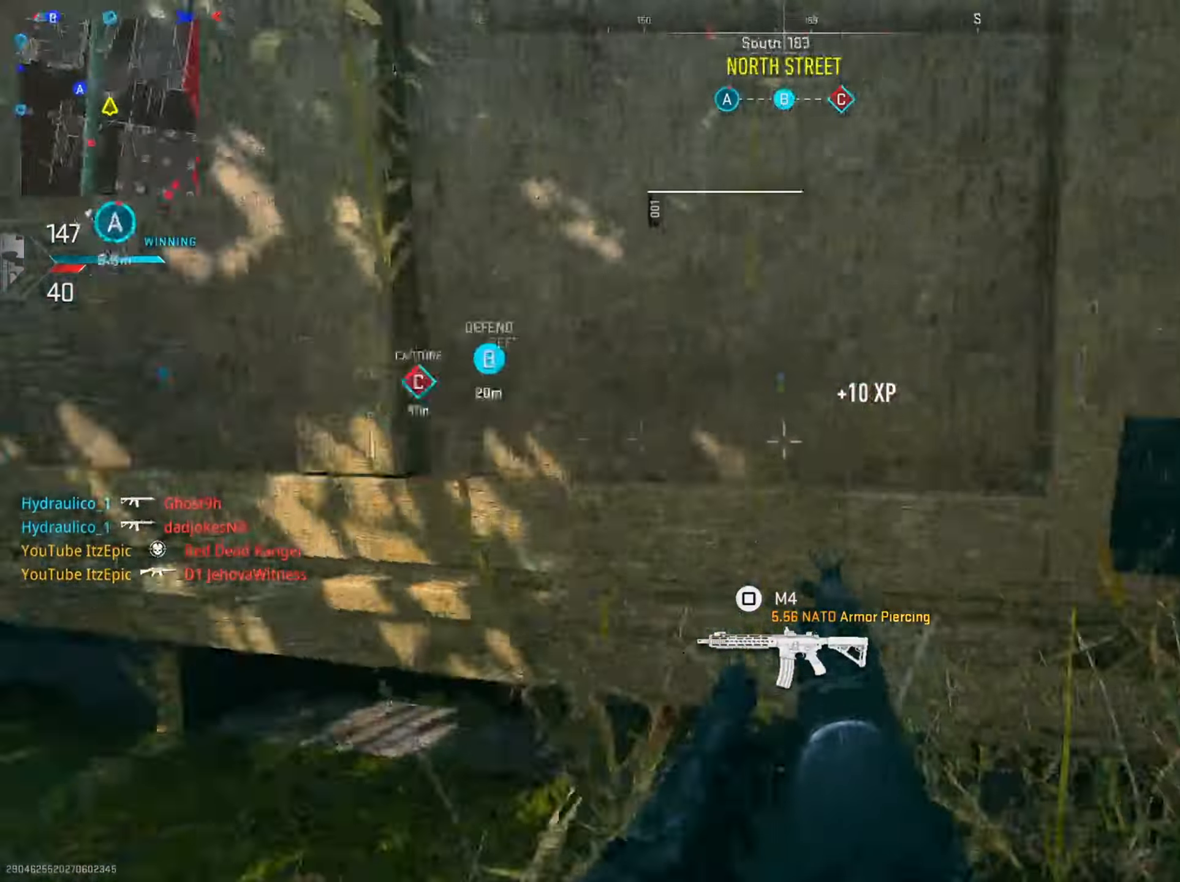
{"buttons": [], "left_stick": "up", "right_stick": "left", "events": [[134, "right_stick", "right"], [334, "right_stick", "left"], [367, "left_stick", "up"]]}
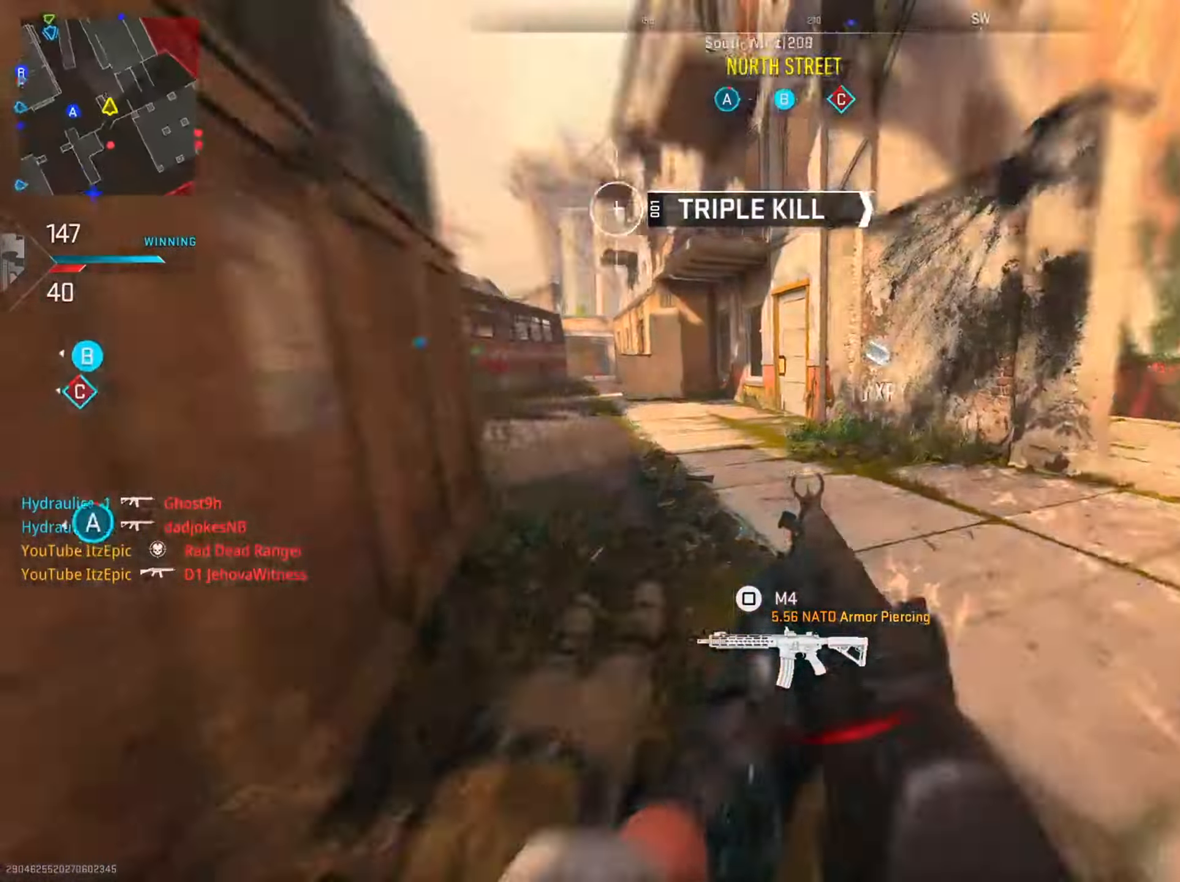
{"buttons": [], "left_stick": "center", "right_stick": "center", "events": [[200, "left_stick", "up-right"], [417, "left_stick", "center"], [433, "right_stick", "center"]]}
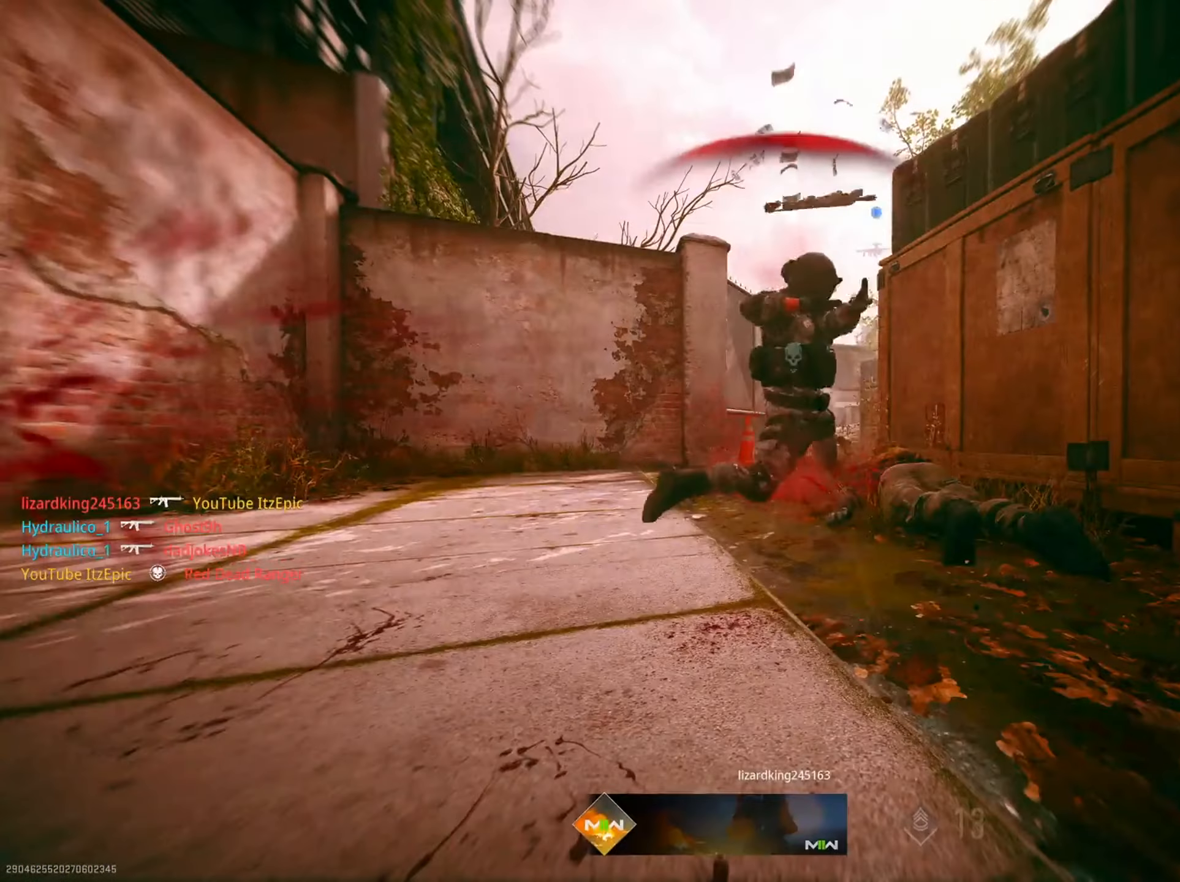
{"buttons": ["SQUARE"], "left_stick": "center", "right_stick": "center", "events": [[34, "SQUARE", "down"], [167, "SQUARE", "up"], [267, "SQUARE", "down"], [367, "SQUARE", "up"], [484, "SQUARE", "down"]]}
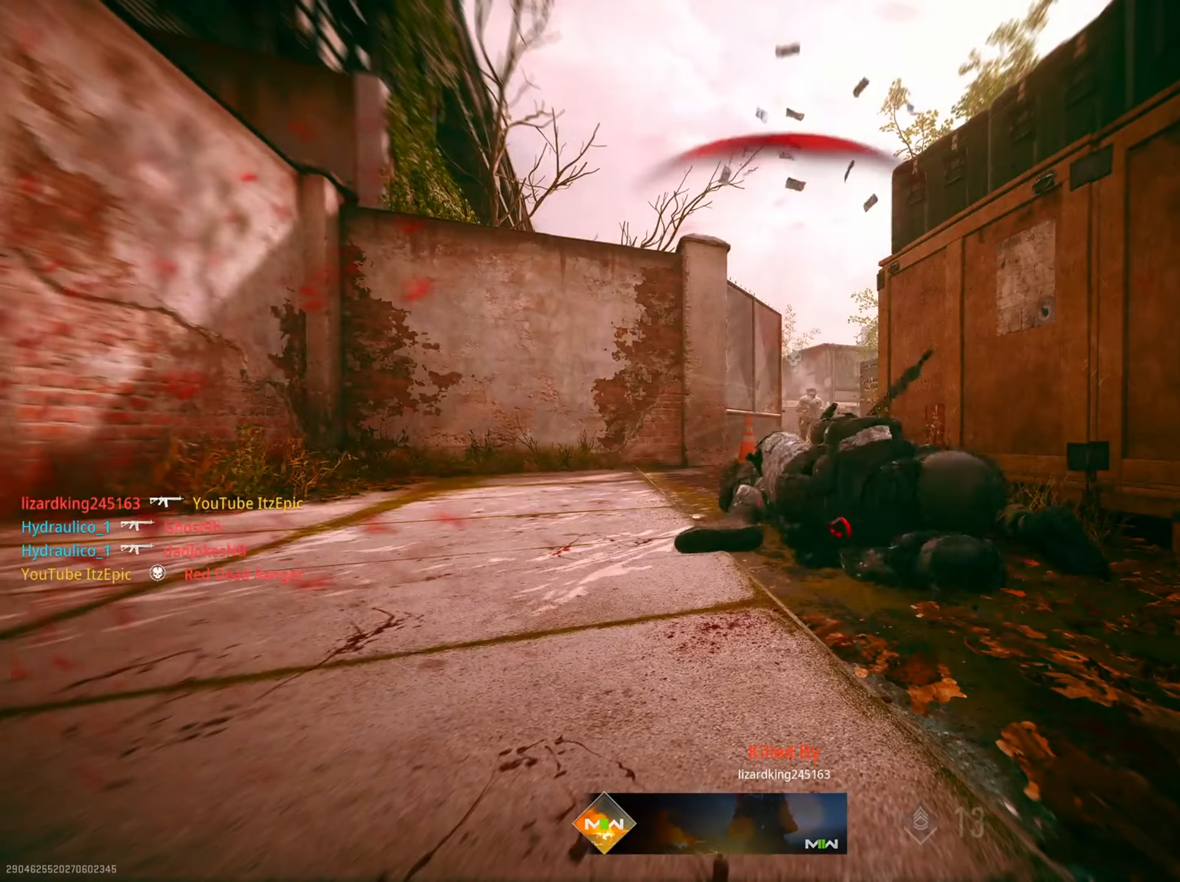
{"buttons": ["SQUARE"], "left_stick": "up", "right_stick": "center", "events": [[100, "SQUARE", "up"], [150, "left_stick", "up-left"], [200, "SQUARE", "down"], [217, "left_stick", "up"], [317, "SQUARE", "up"], [434, "SQUARE", "down"]]}
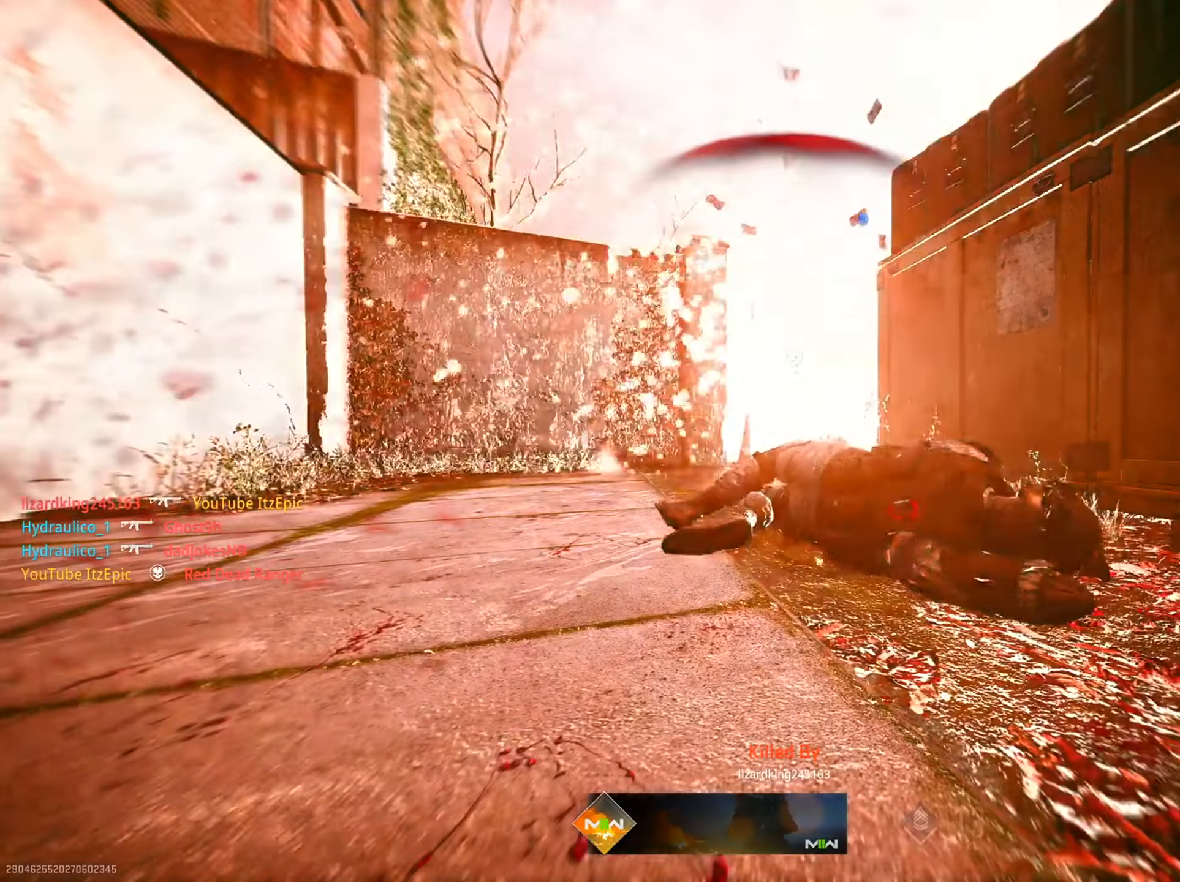
{"buttons": [], "left_stick": "up", "right_stick": "center", "events": [[50, "SQUARE", "up"], [151, "SQUARE", "down"], [251, "SQUARE", "up"], [367, "SQUARE", "down"], [484, "SQUARE", "up"]]}
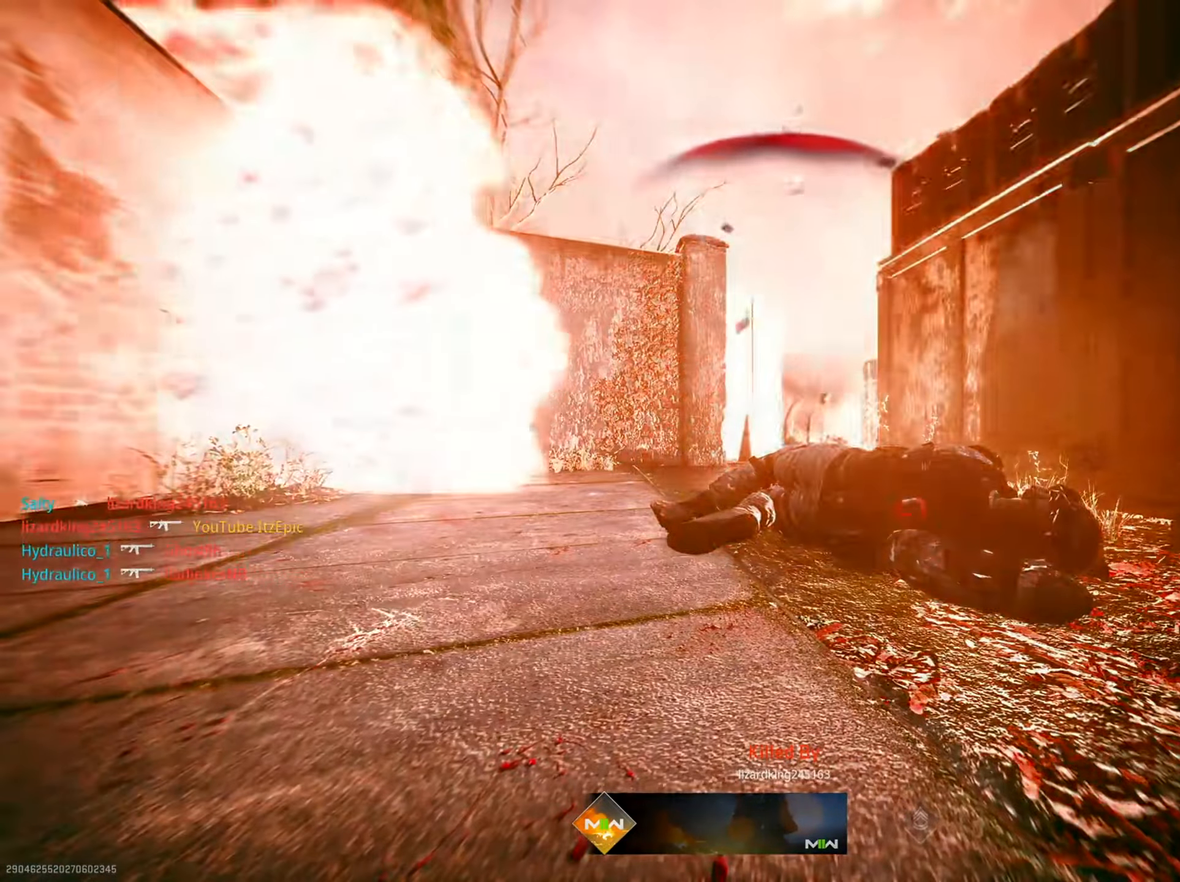
{"buttons": [], "left_stick": "up", "right_stick": "center", "events": [[50, "left_stick", "up-left"], [83, "SQUARE", "down"], [217, "SQUARE", "up"], [334, "SQUARE", "down"], [367, "left_stick", "up"], [450, "SQUARE", "up"]]}
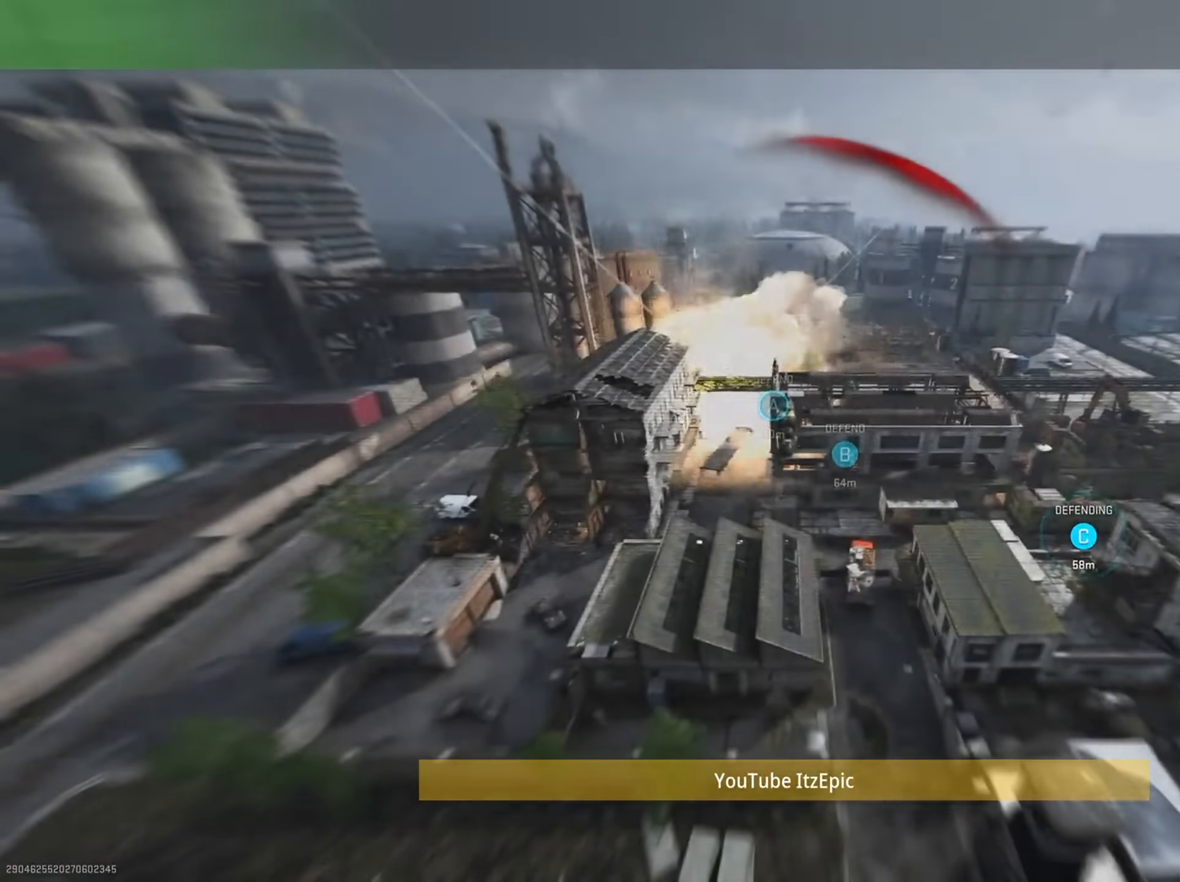
{"buttons": ["SQUARE"], "left_stick": "up", "right_stick": "center", "events": [[84, "SQUARE", "down"], [217, "SQUARE", "up"], [351, "SQUARE", "down"]]}
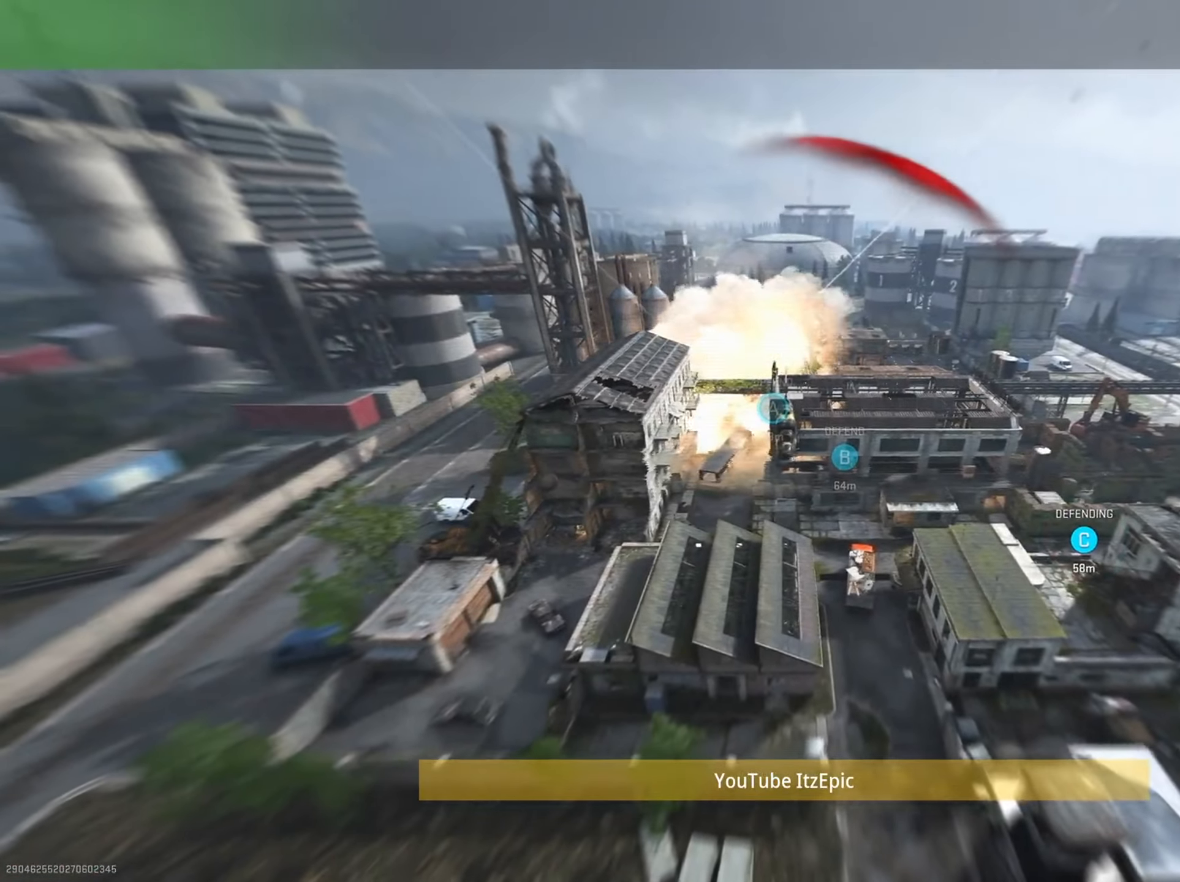
{"buttons": ["SQUARE"], "left_stick": "up", "right_stick": "center", "events": [[17, "SQUARE", "up"], [150, "SQUARE", "down"], [284, "SQUARE", "up"], [417, "SQUARE", "down"]]}
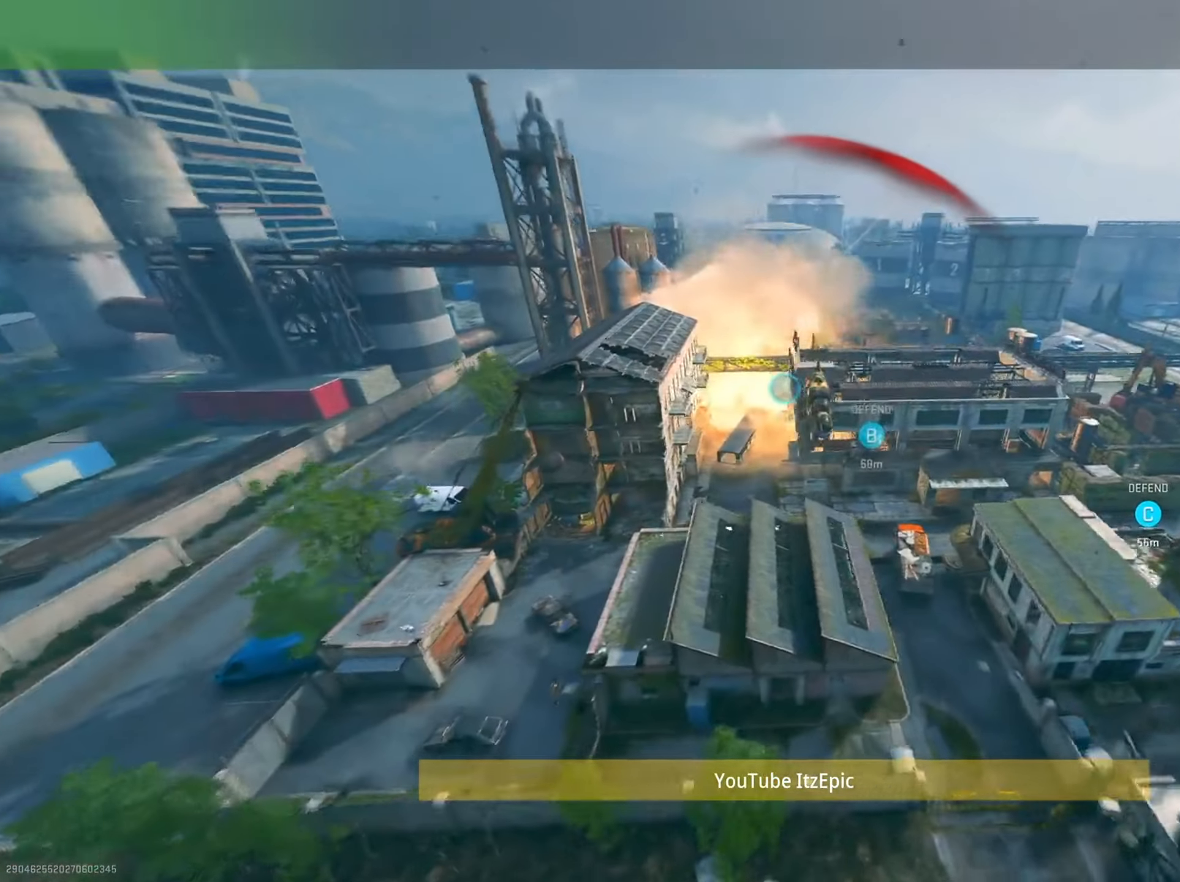
{"buttons": [], "left_stick": "up-left", "right_stick": "center", "events": [[50, "SQUARE", "up"], [151, "SQUARE", "down"], [267, "SQUARE", "up"], [367, "left_stick", "up-left"]]}
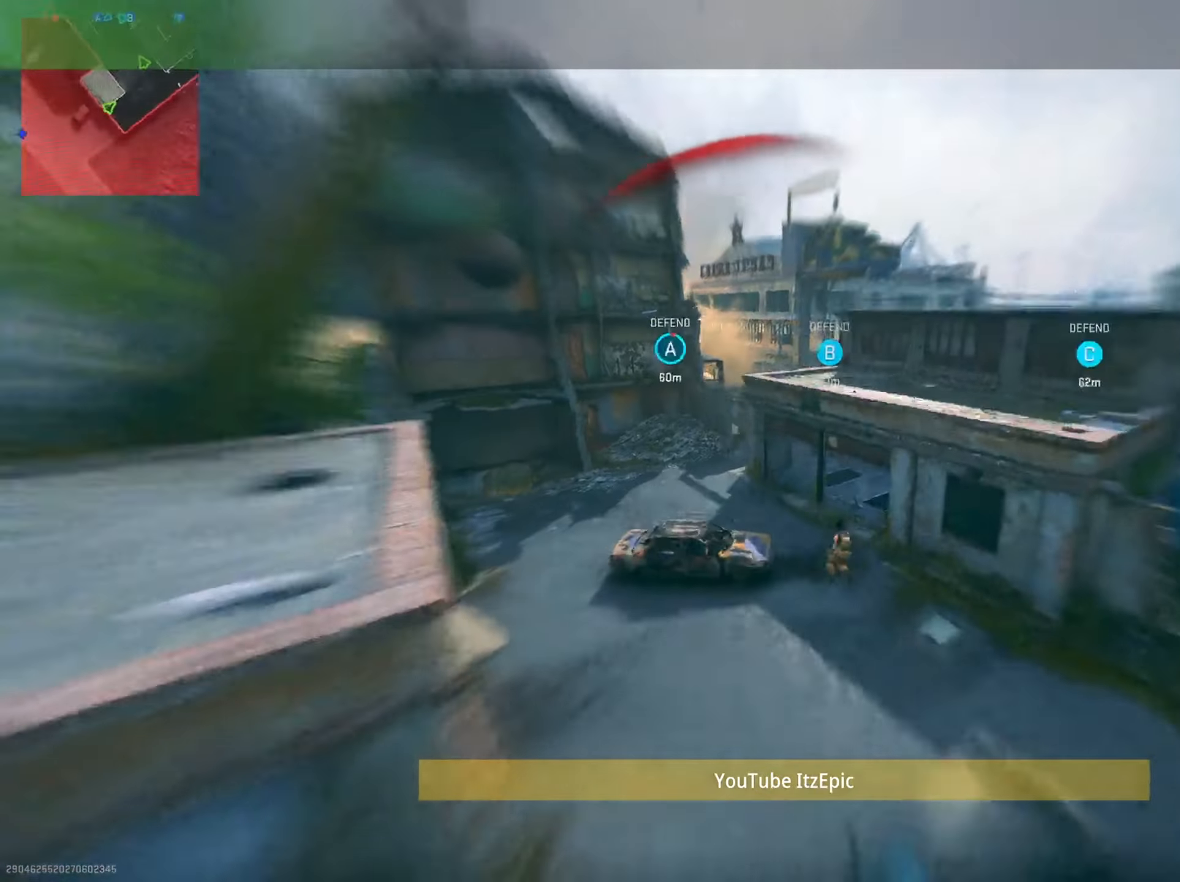
{"buttons": [], "left_stick": "up", "right_stick": "left", "events": [[67, "left_stick", "up"], [450, "right_stick", "left"]]}
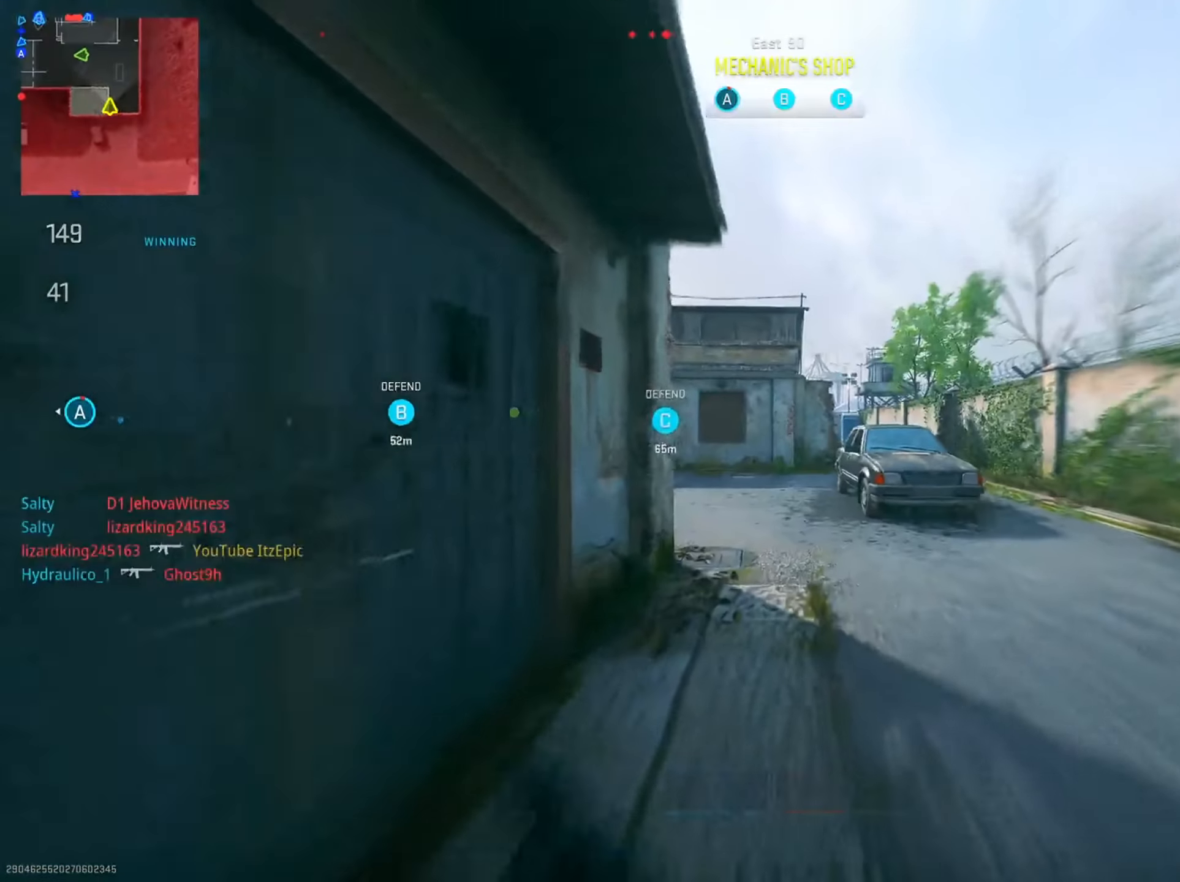
{"buttons": ["TRIANGLE"], "left_stick": "up", "right_stick": "center", "events": [[134, "right_stick", "center"], [151, "left_stick", "up-right"], [267, "TRIANGLE", "down"], [351, "left_stick", "up"], [367, "TRIANGLE", "up"], [451, "TRIANGLE", "down"]]}
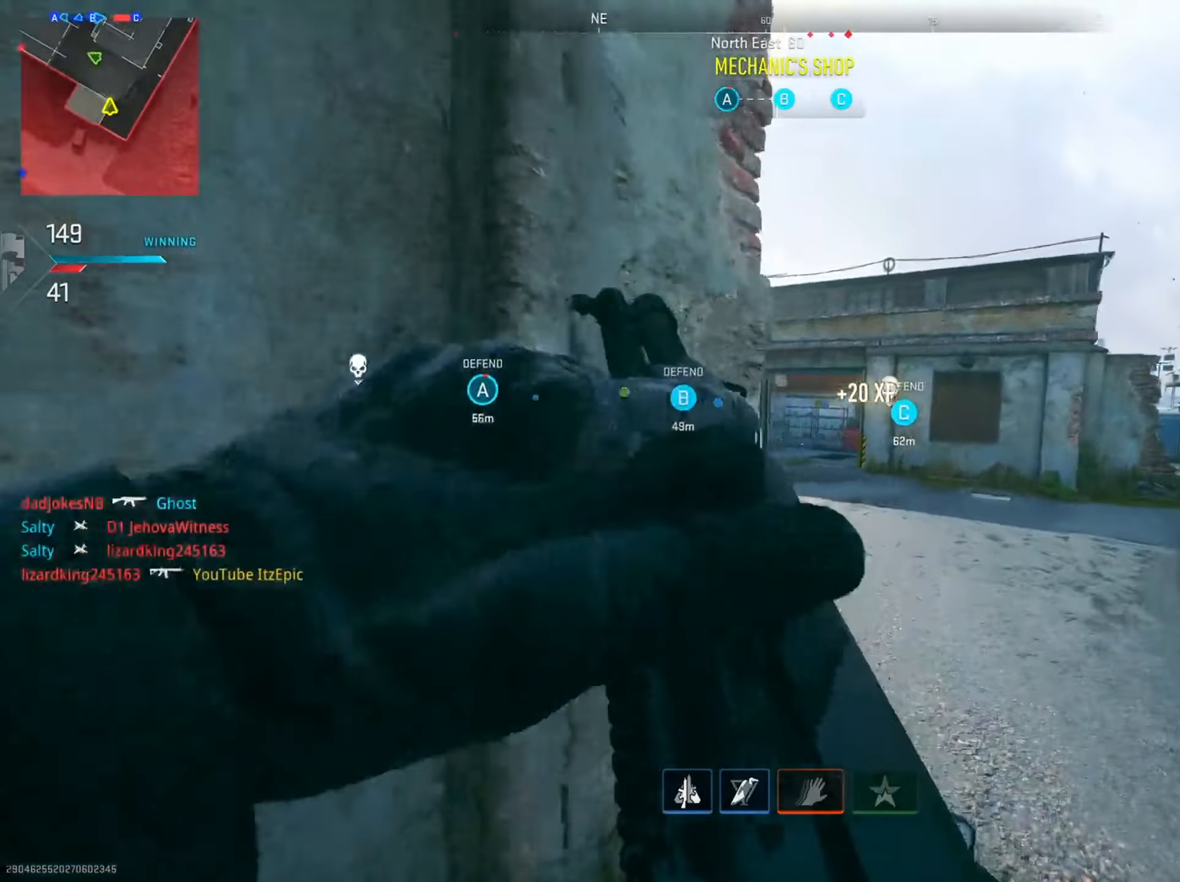
{"buttons": ["TRIANGLE"], "left_stick": "up-left", "right_stick": "center", "events": [[17, "TRIANGLE", "up"], [133, "right_stick", "left"], [150, "left_stick", "up-left"], [367, "right_stick", "center"], [434, "TRIANGLE", "down"]]}
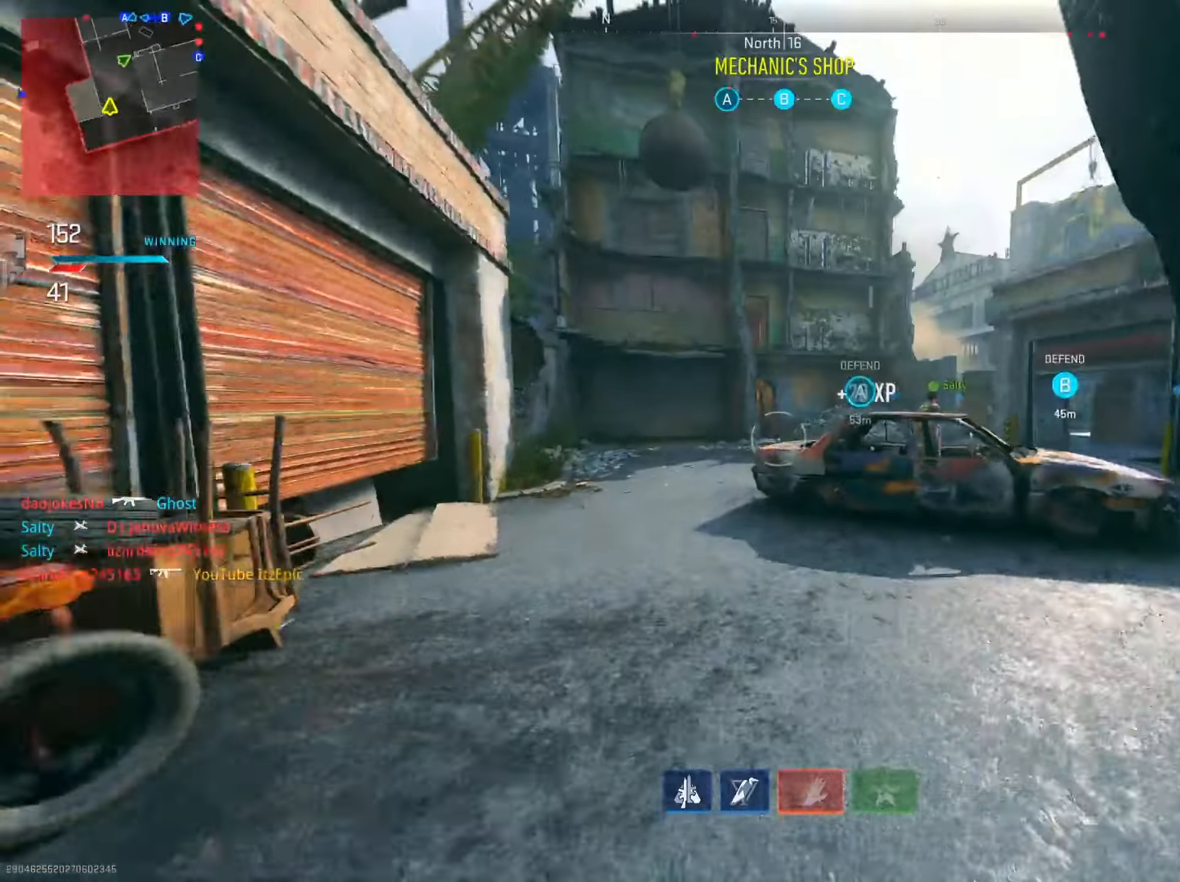
{"buttons": [], "left_stick": "up", "right_stick": "center", "events": [[67, "left_stick", "left"], [84, "TRIANGLE", "up"], [251, "right_stick", "left"], [300, "left_stick", "up-left"], [383, "right_stick", "center"], [484, "left_stick", "up"]]}
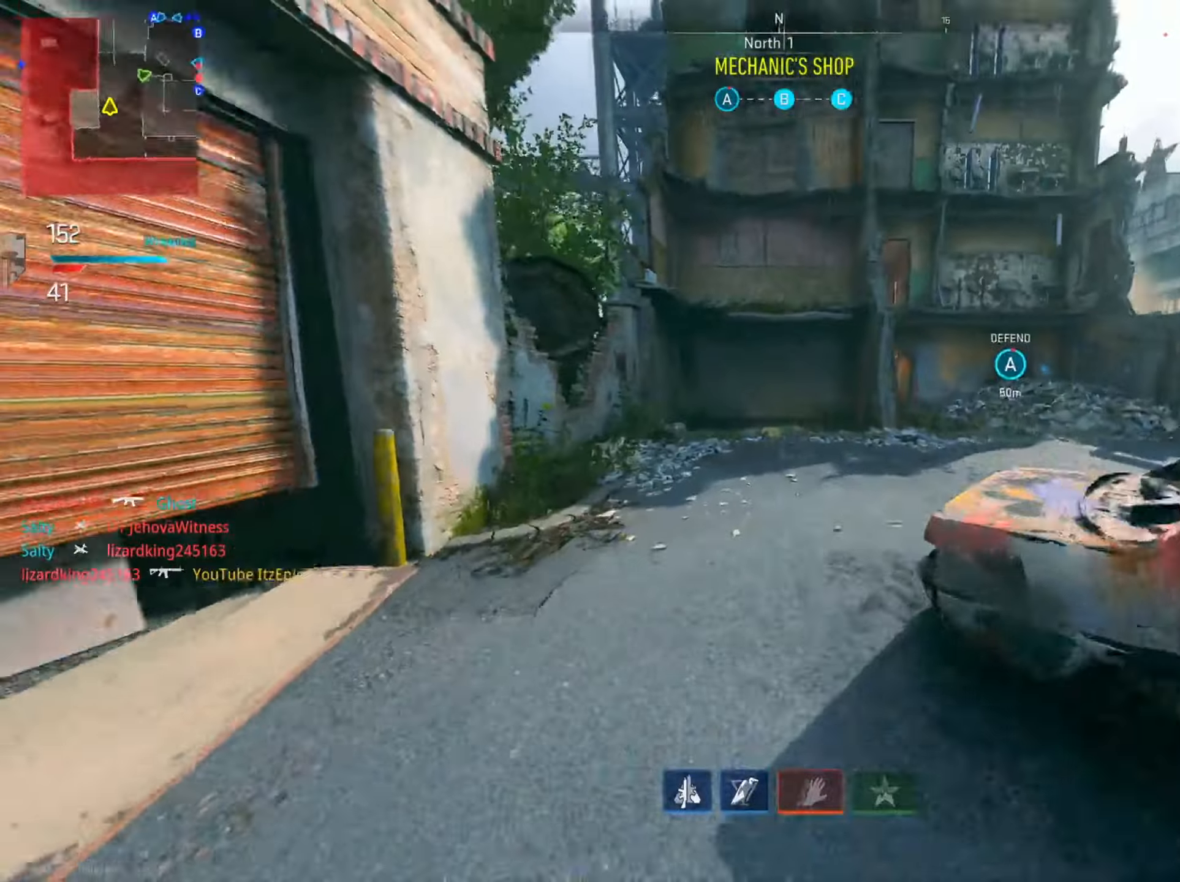
{"buttons": ["R3"], "left_stick": "up", "right_stick": "center", "events": [[67, "right_stick", "down-right"], [234, "right_stick", "center"], [250, "DPAD_RIGHT", "down"], [384, "DPAD_RIGHT", "up"], [434, "R3", "down"]]}
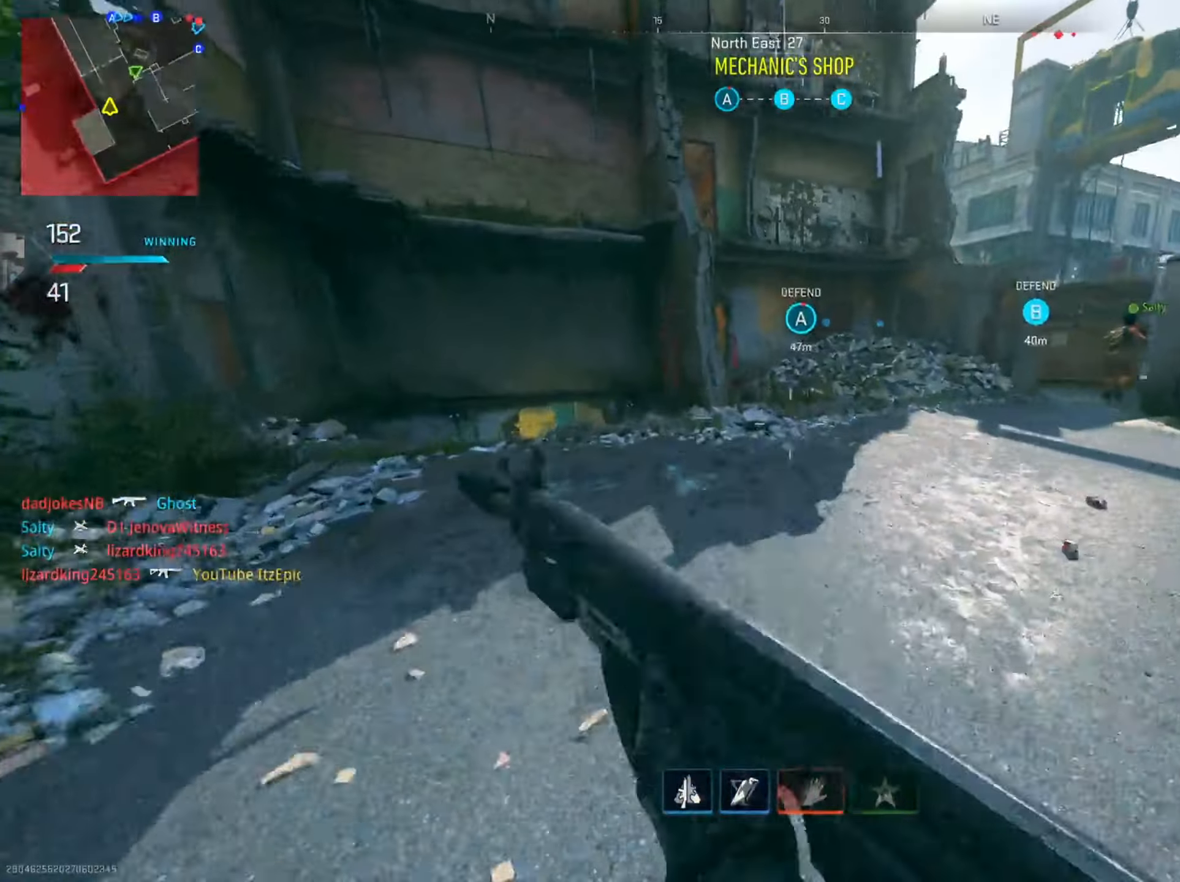
{"buttons": ["DPAD_RIGHT"], "left_stick": "up", "right_stick": "center", "events": [[50, "right_stick", "right"], [66, "R3", "up"], [250, "right_stick", "center"], [450, "DPAD_RIGHT", "down"]]}
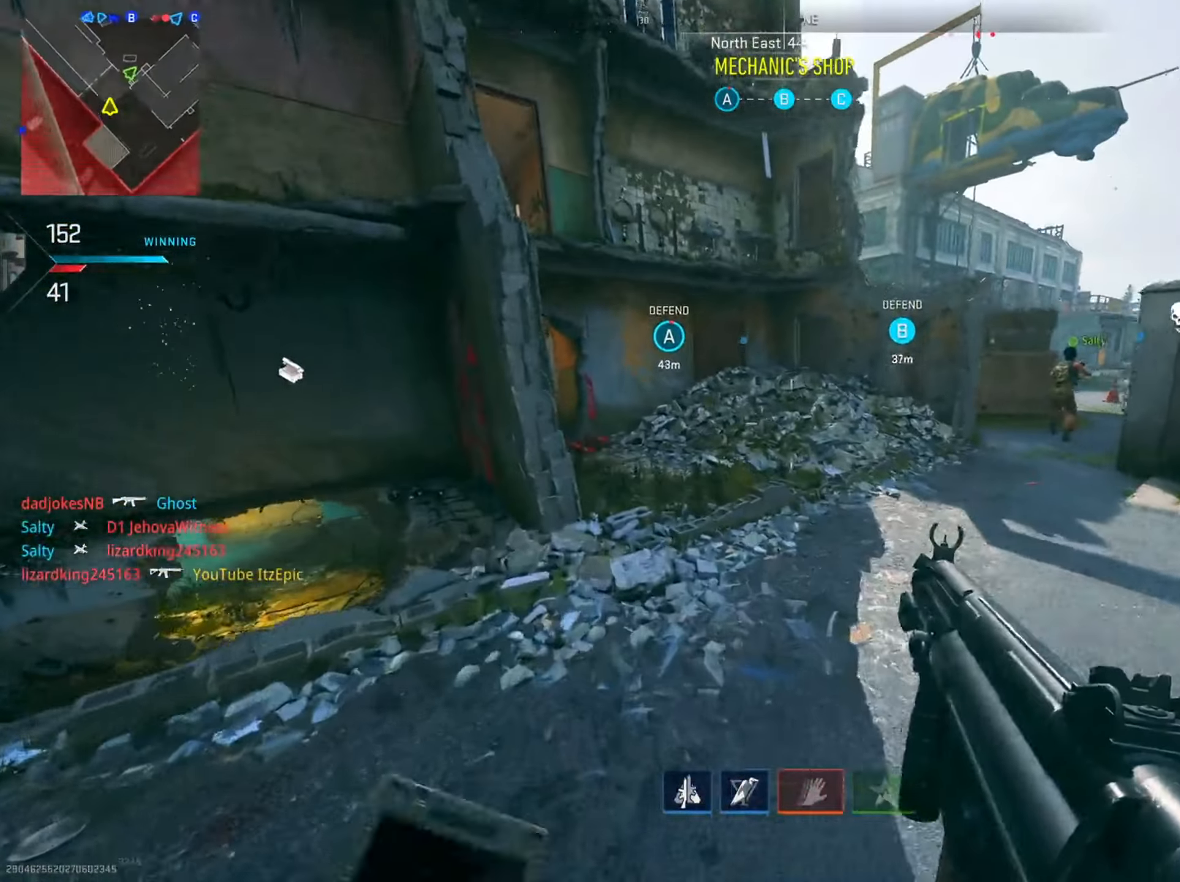
{"buttons": [], "left_stick": "up-right", "right_stick": "center", "events": [[117, "DPAD_RIGHT", "up"], [217, "right_stick", "left"], [317, "left_stick", "up-right"], [434, "right_stick", "center"]]}
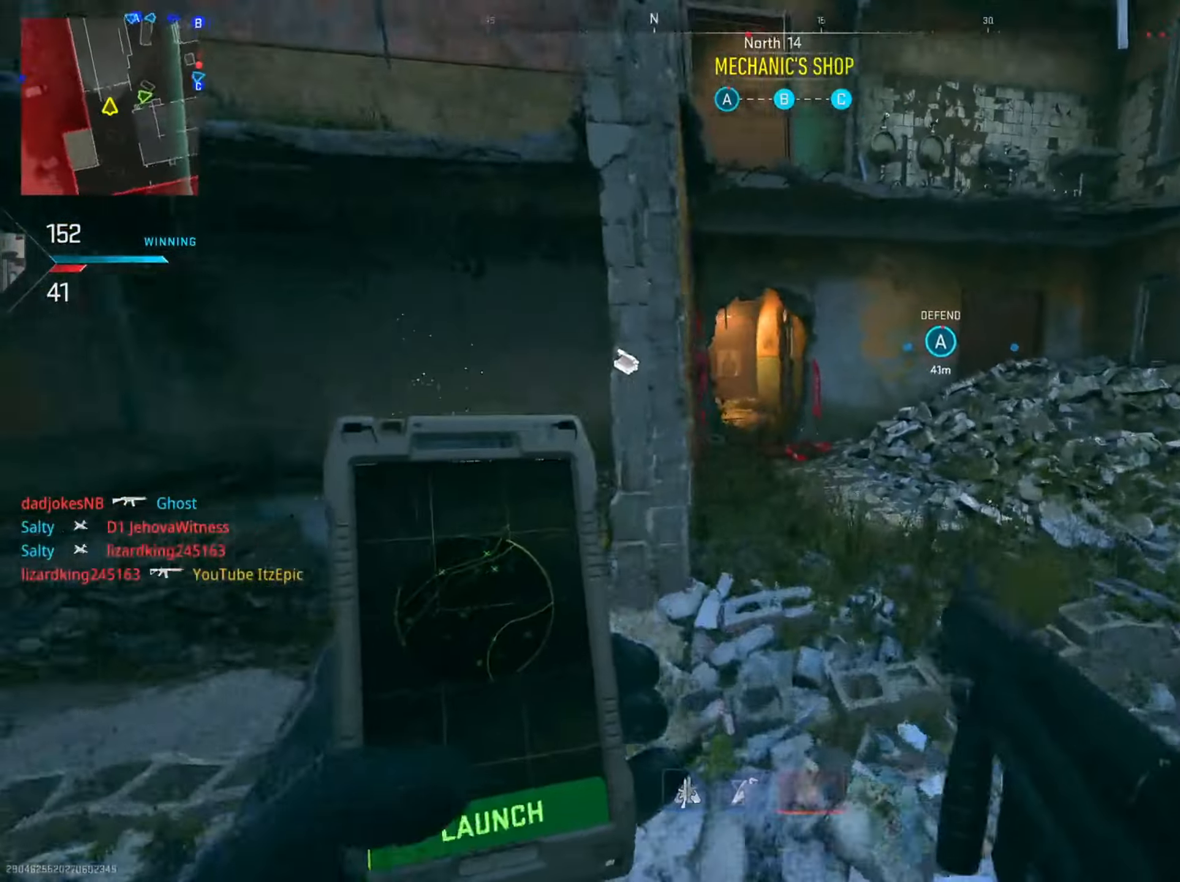
{"buttons": [], "left_stick": "up-left", "right_stick": "center", "events": [[116, "left_stick", "up"], [167, "right_stick", "left"], [317, "right_stick", "center"], [433, "left_stick", "up-left"]]}
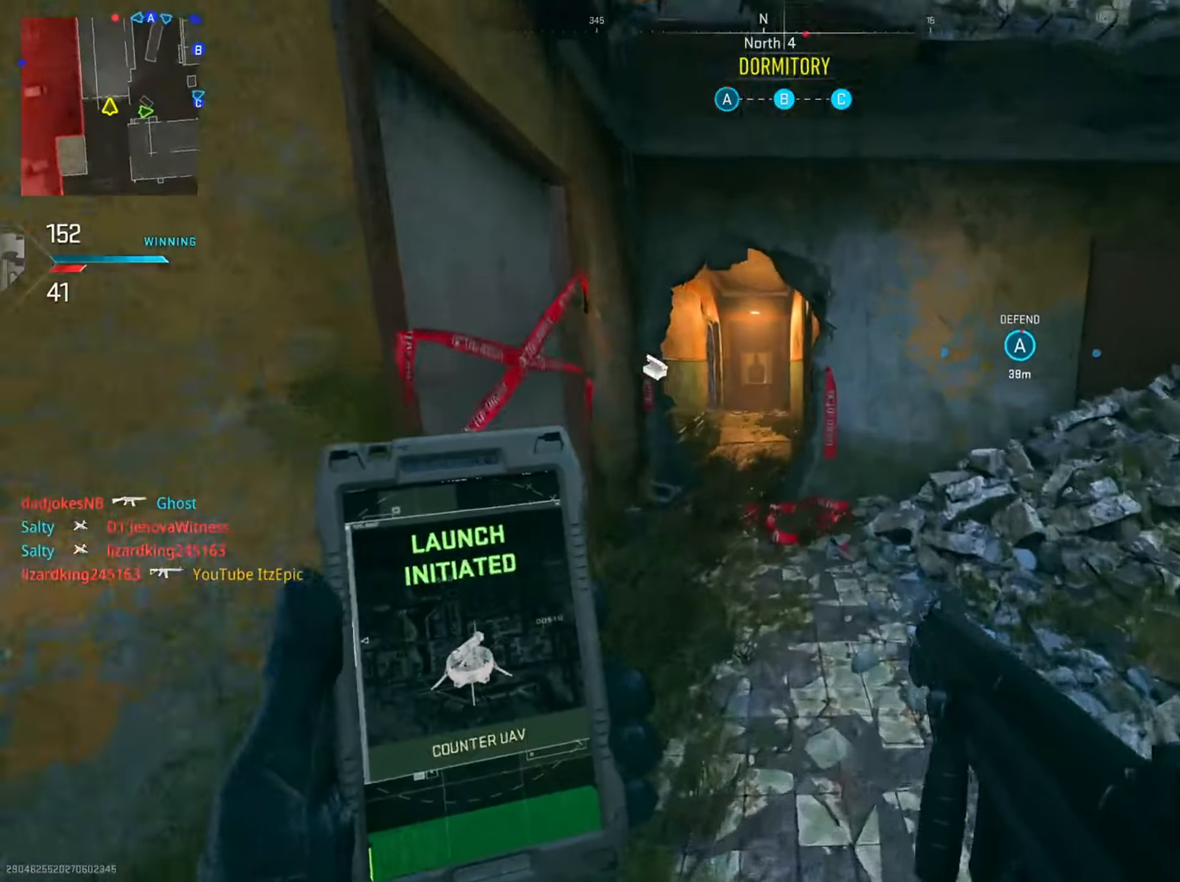
{"buttons": [], "left_stick": "up", "right_stick": "center", "events": [[434, "left_stick", "up"]]}
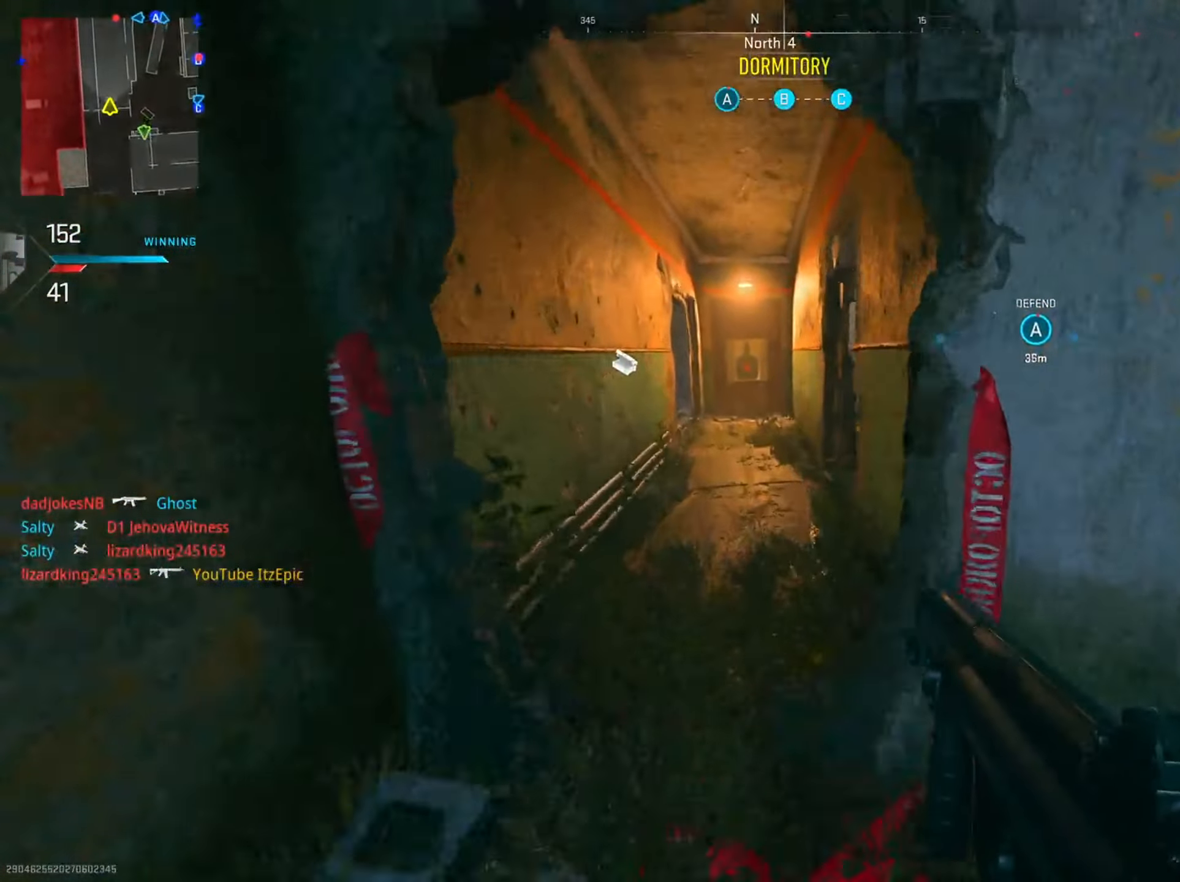
{"buttons": [], "left_stick": "up", "right_stick": "center", "events": [[200, "right_stick", "left"], [383, "right_stick", "center"]]}
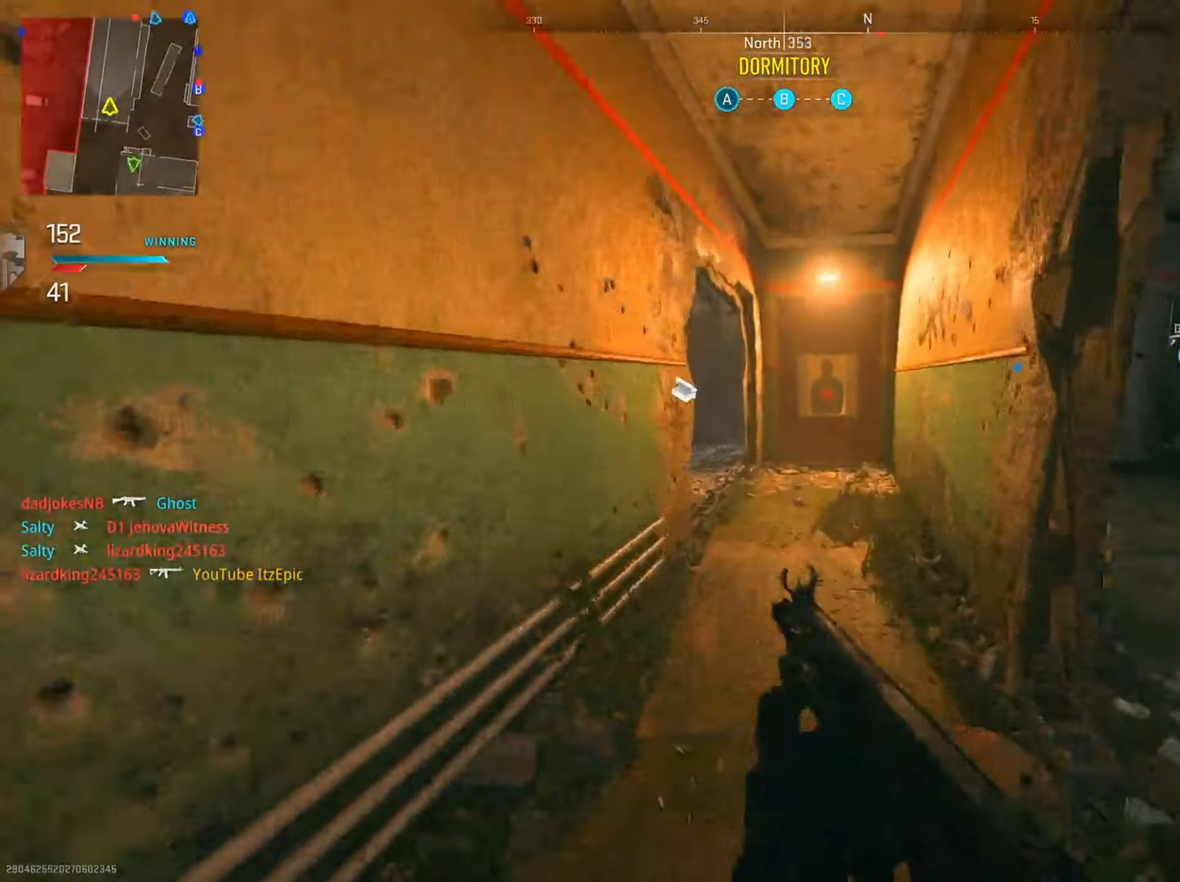
{"buttons": [], "left_stick": "up-left", "right_stick": "center", "events": [[100, "right_stick", "left"], [250, "right_stick", "center"], [267, "left_stick", "up-left"]]}
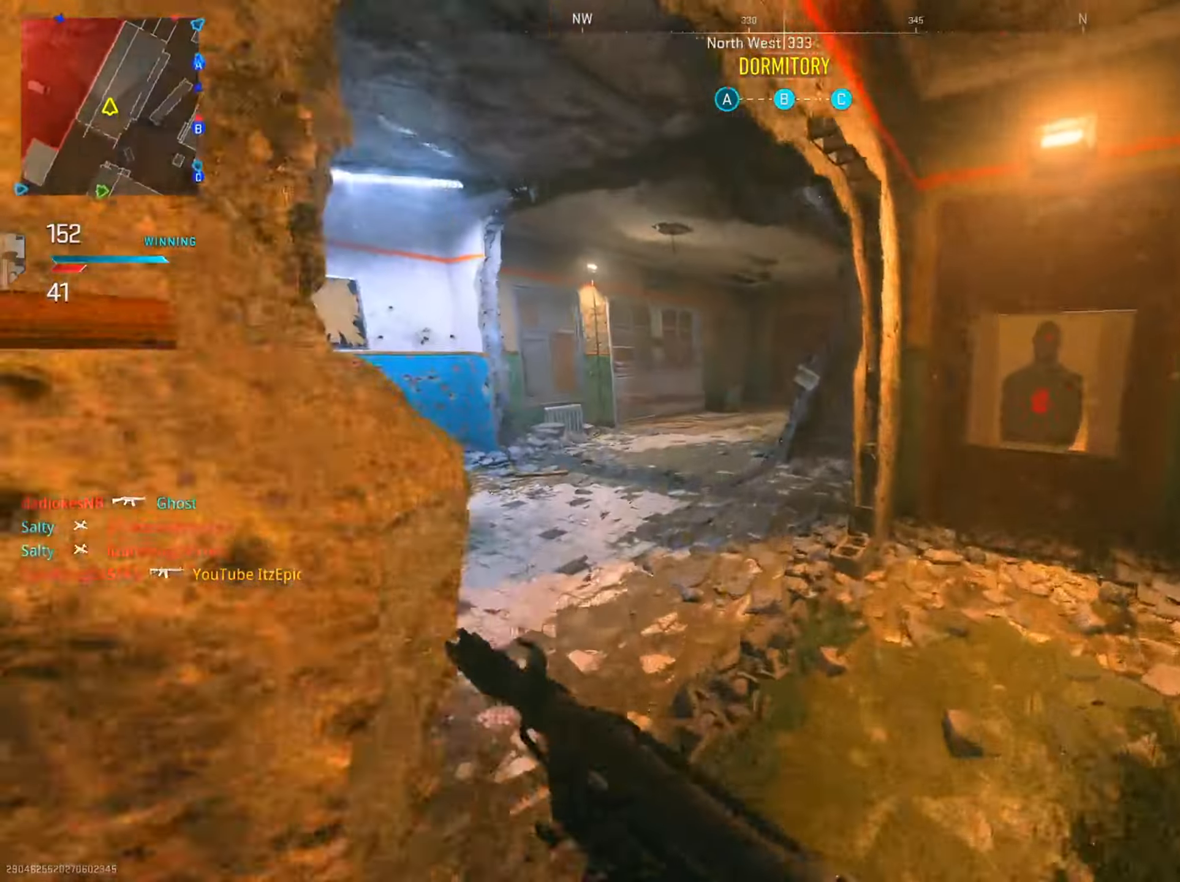
{"buttons": [], "left_stick": "up", "right_stick": "right", "events": [[116, "left_stick", "left"], [400, "right_stick", "right"], [484, "left_stick", "up"]]}
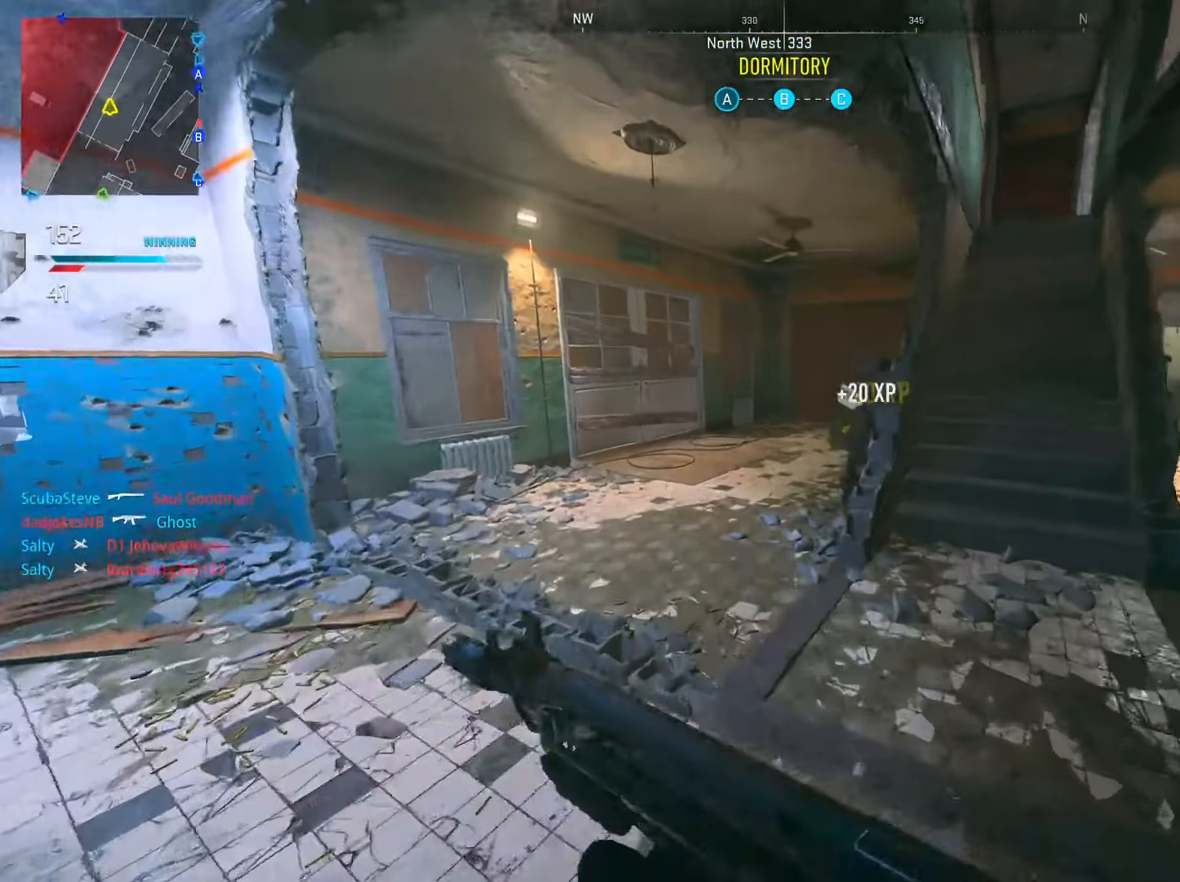
{"buttons": [], "left_stick": "up-left", "right_stick": "center", "events": [[417, "right_stick", "center"], [501, "left_stick", "up-left"]]}
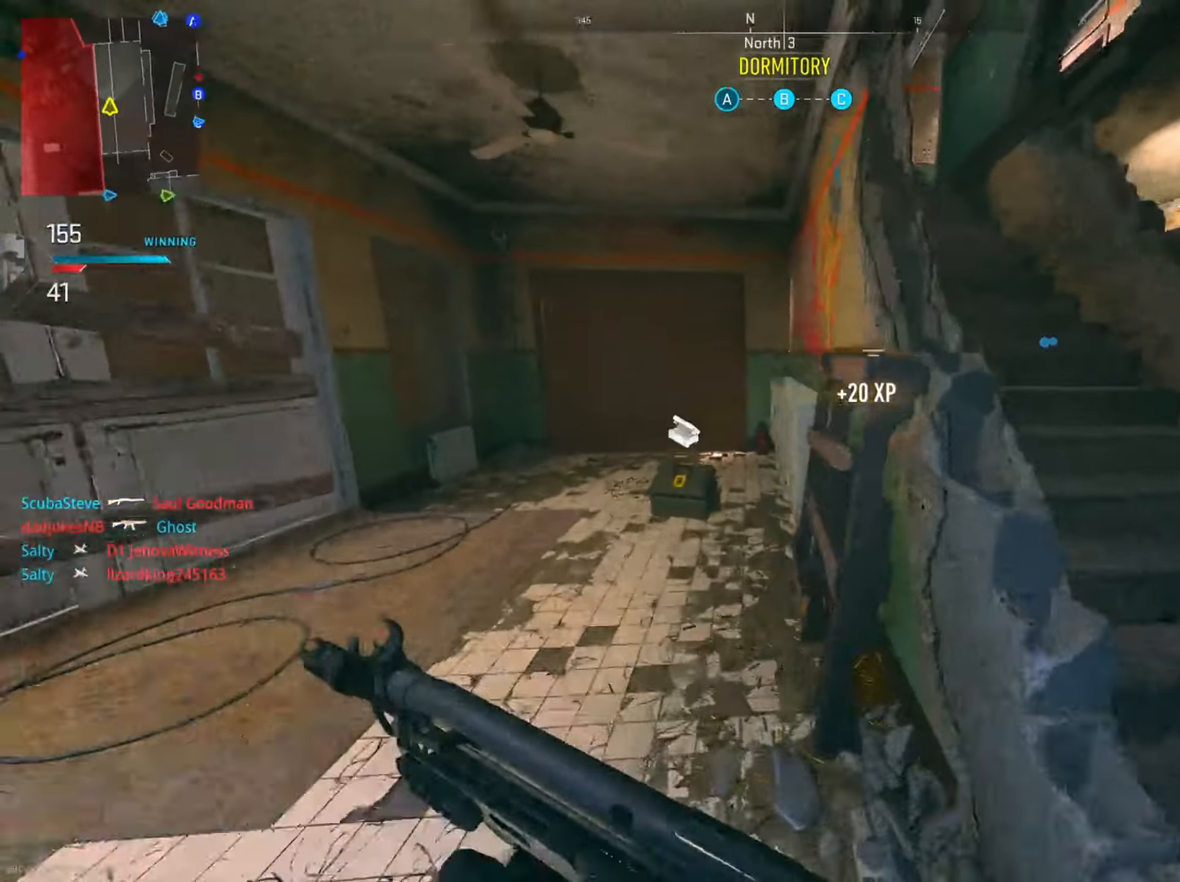
{"buttons": ["SQUARE"], "left_stick": "down", "right_stick": "center", "events": [[200, "left_stick", "left"], [267, "SQUARE", "down"], [384, "left_stick", "down"]]}
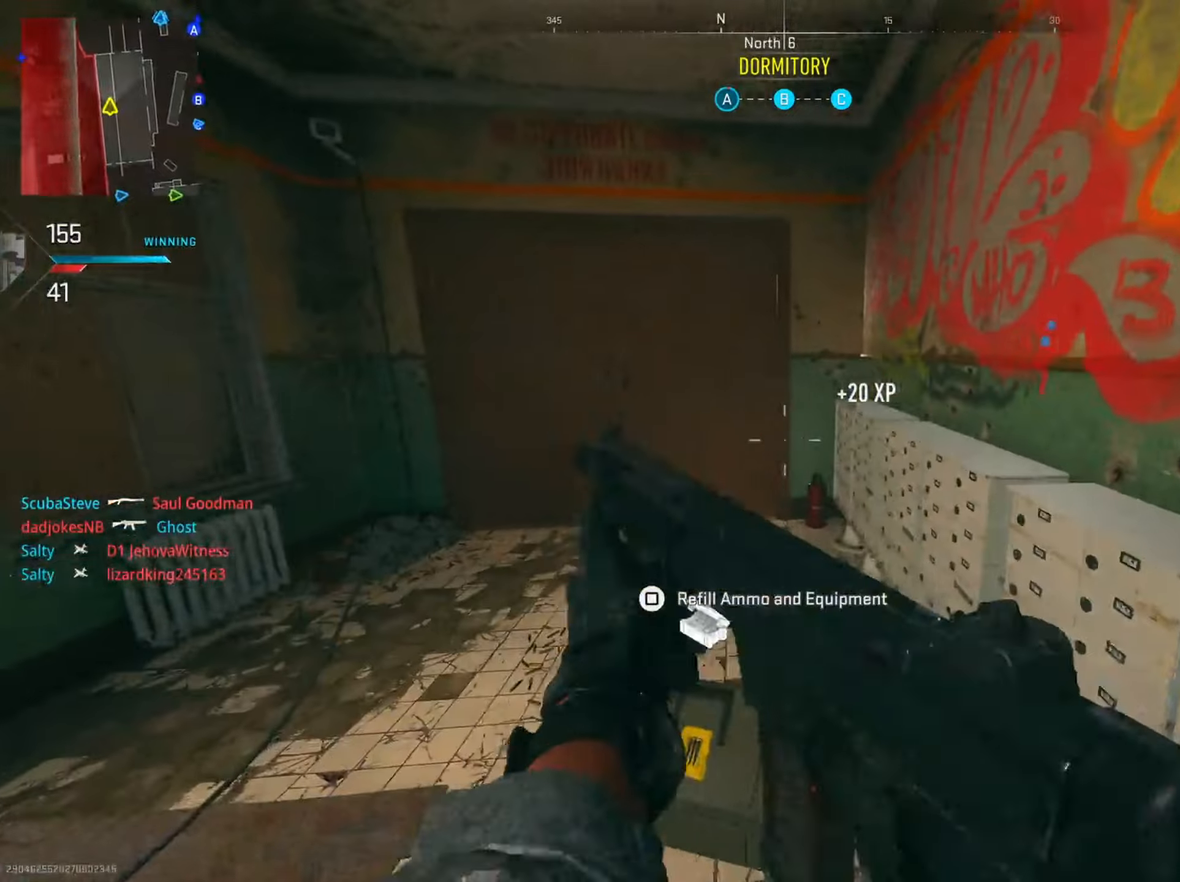
{"buttons": [], "left_stick": "down-right", "right_stick": "right", "events": [[134, "left_stick", "down-right"], [151, "SQUARE", "up"], [351, "right_stick", "right"]]}
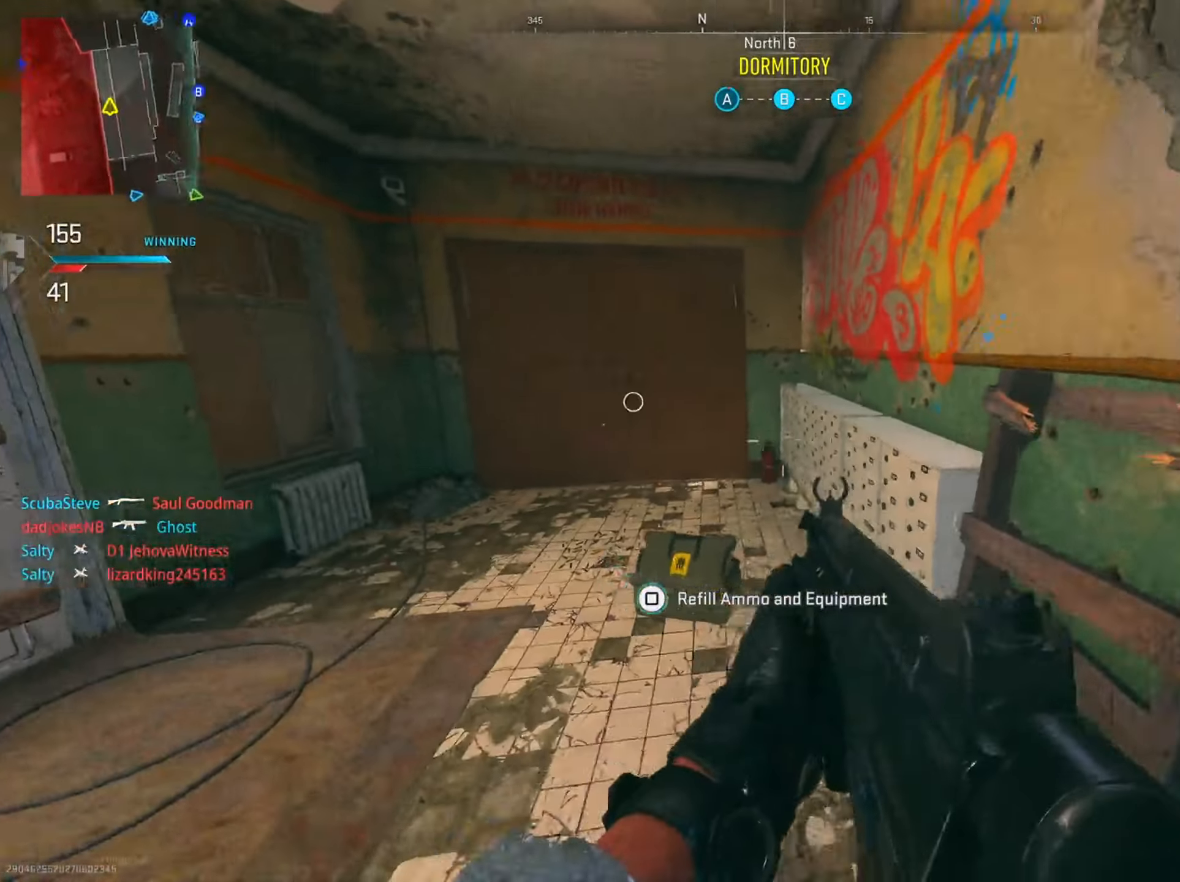
{"buttons": [], "left_stick": "left", "right_stick": "left", "events": [[100, "left_stick", "right"], [117, "right_stick", "center"], [250, "left_stick", "up-right"], [400, "right_stick", "left"], [467, "left_stick", "left"]]}